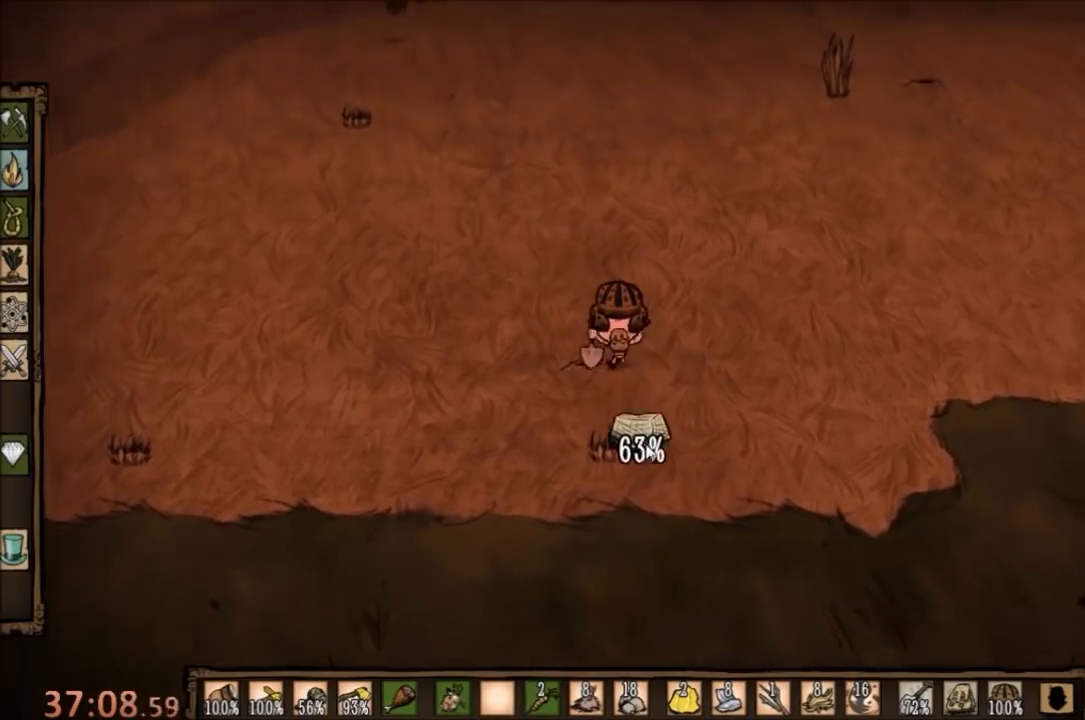
Gameplay with keyboard and mouse; each line is a JSON object with the keys and mouse buttons held at the frame after it. "events" lists presses ("down") and releases ("up") of "1", "2", "3", "4", "5", "a", "c", "ctrl", "d", "e", "f", "q", "r", "s", "shift", "space", "tab", "v", "w", "x", "z", "mouse_left" and "mouse_right" between this image and that frame as [ms after this image, input, new state], when the widget could be followed in between. "mouse_left", "mouse_right" = the "left", "right" buttons of the "mouse" list. No other keys are recorded. Mouse movement is not recorded.
{"keys": [], "mouse": [], "events": []}
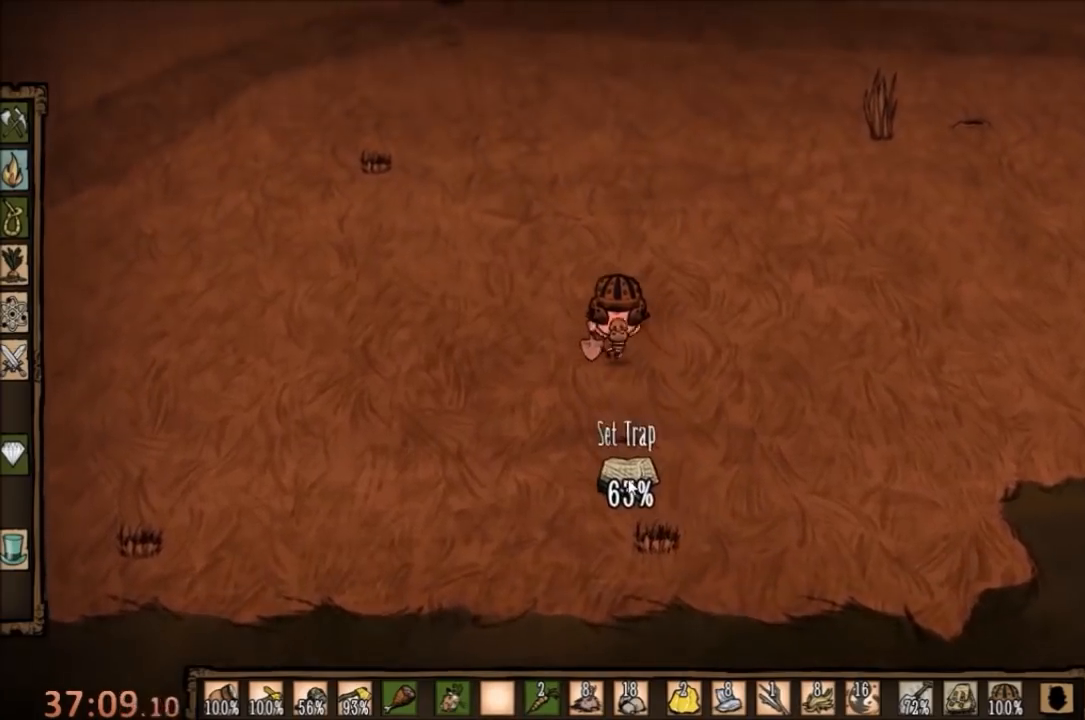
{"keys": [], "mouse": [], "events": []}
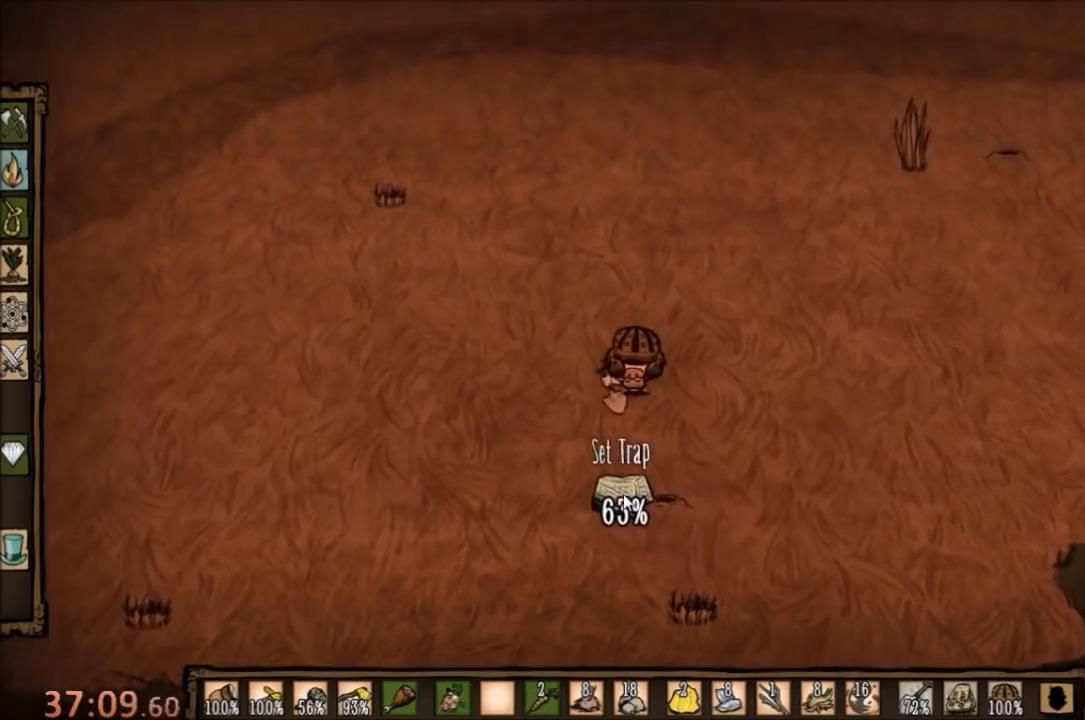
{"keys": ["s"], "mouse": [], "events": [[100, "s", "down"]]}
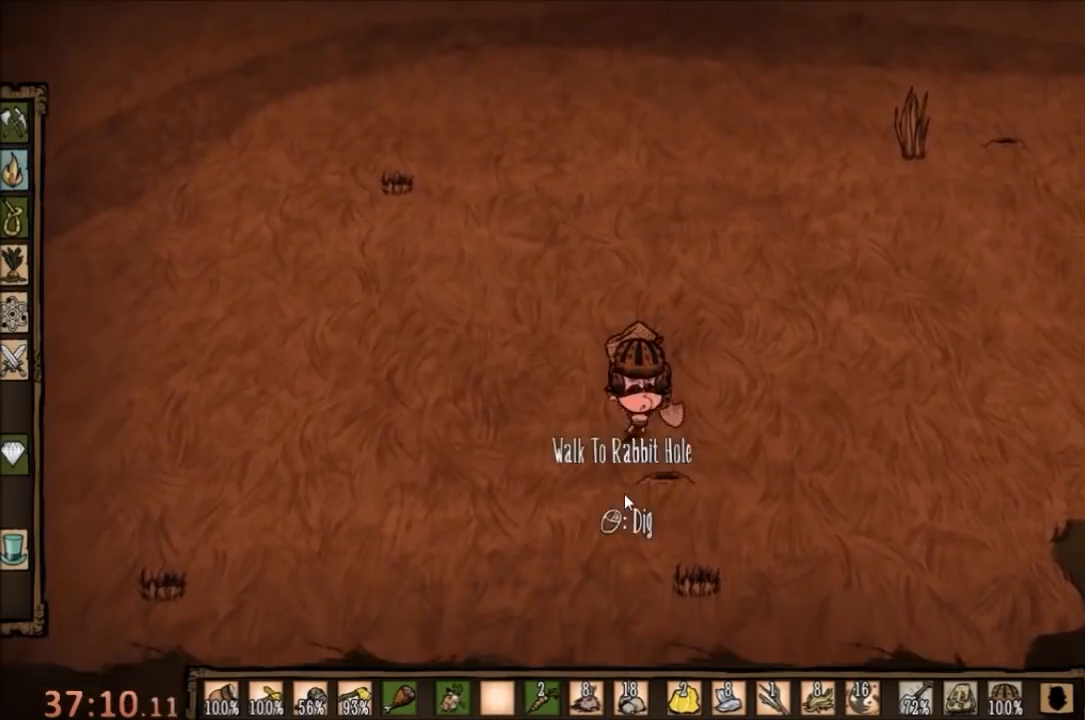
{"keys": ["f", "s"], "mouse": [], "events": [[100, "d", "down"], [233, "d", "up"], [500, "f", "down"]]}
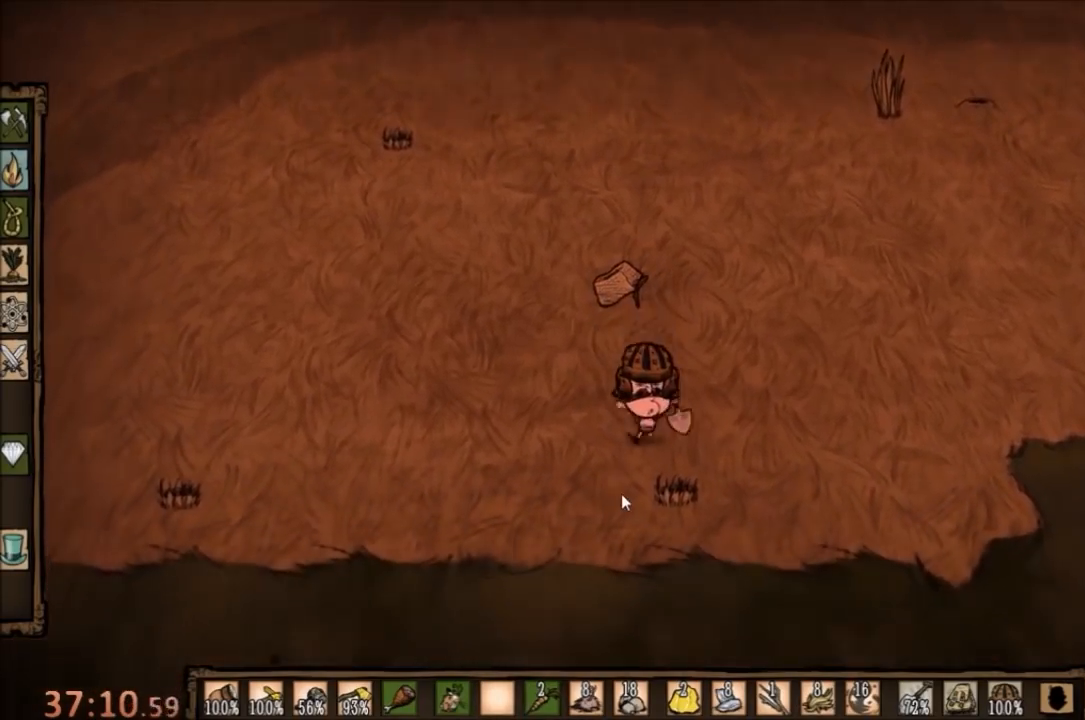
{"keys": [], "mouse": [], "events": [[33, "s", "up"], [467, "f", "up"]]}
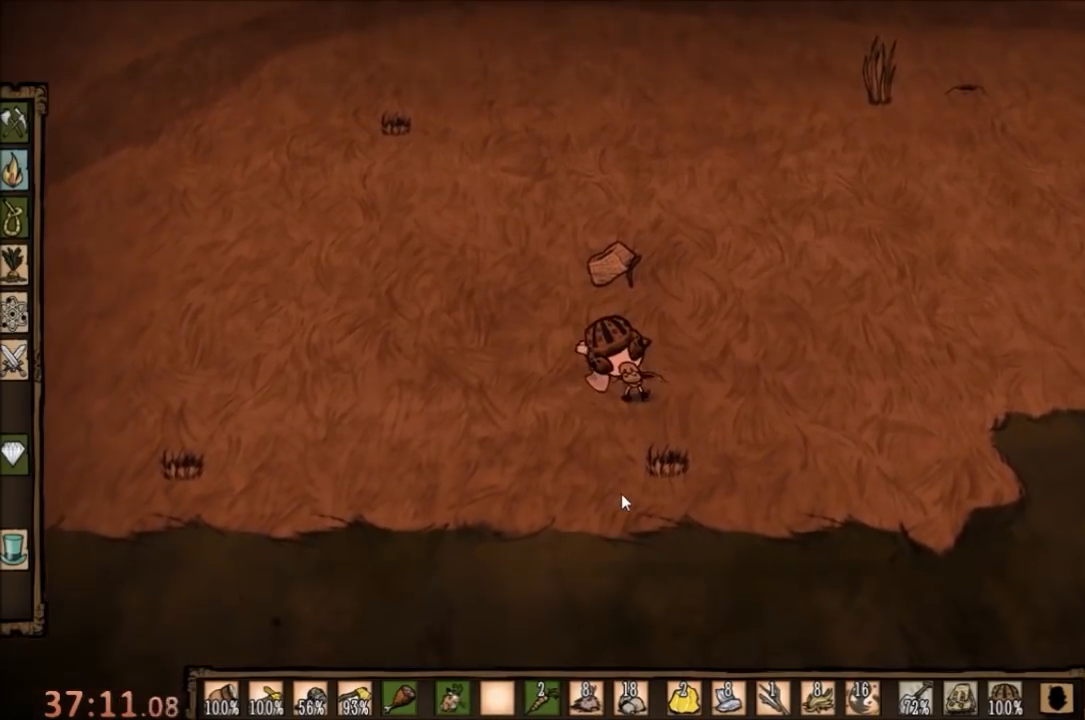
{"keys": [], "mouse": [], "events": []}
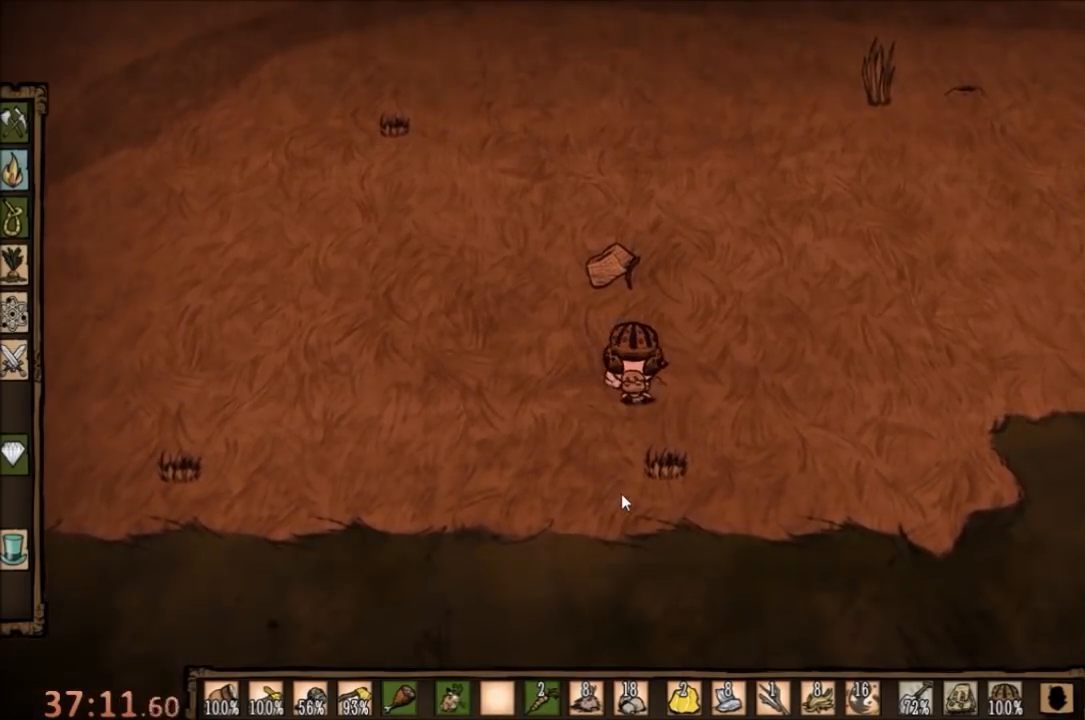
{"keys": ["d", "s"], "mouse": [], "events": [[367, "d", "down"], [367, "s", "down"]]}
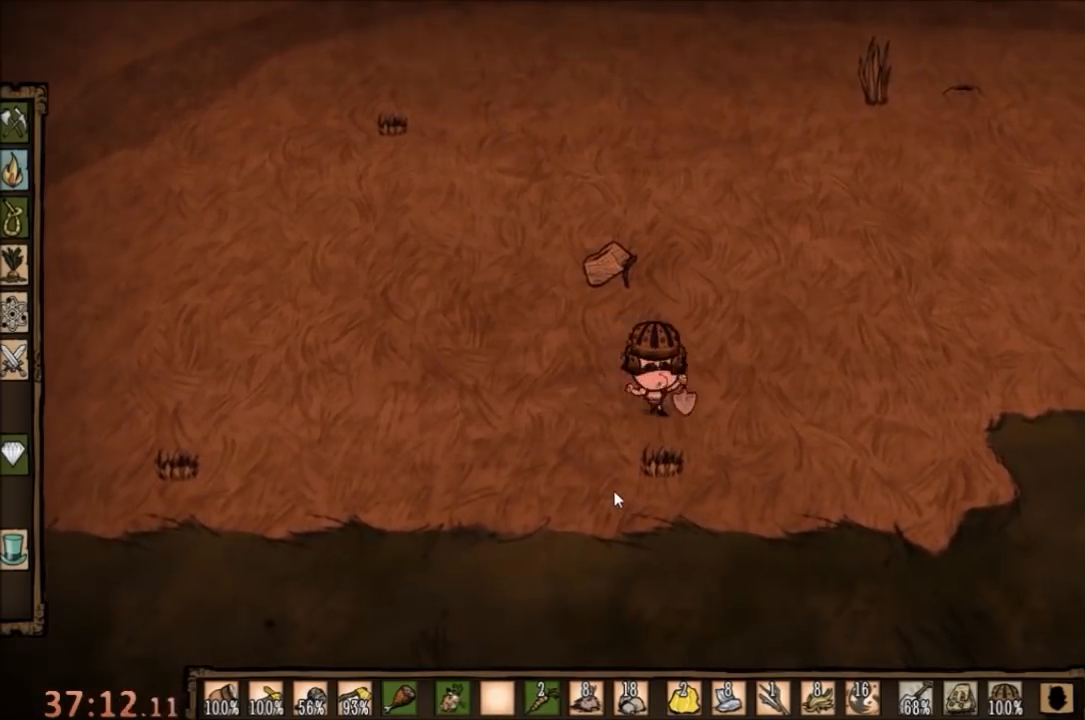
{"keys": ["d", "s"], "mouse": [], "events": []}
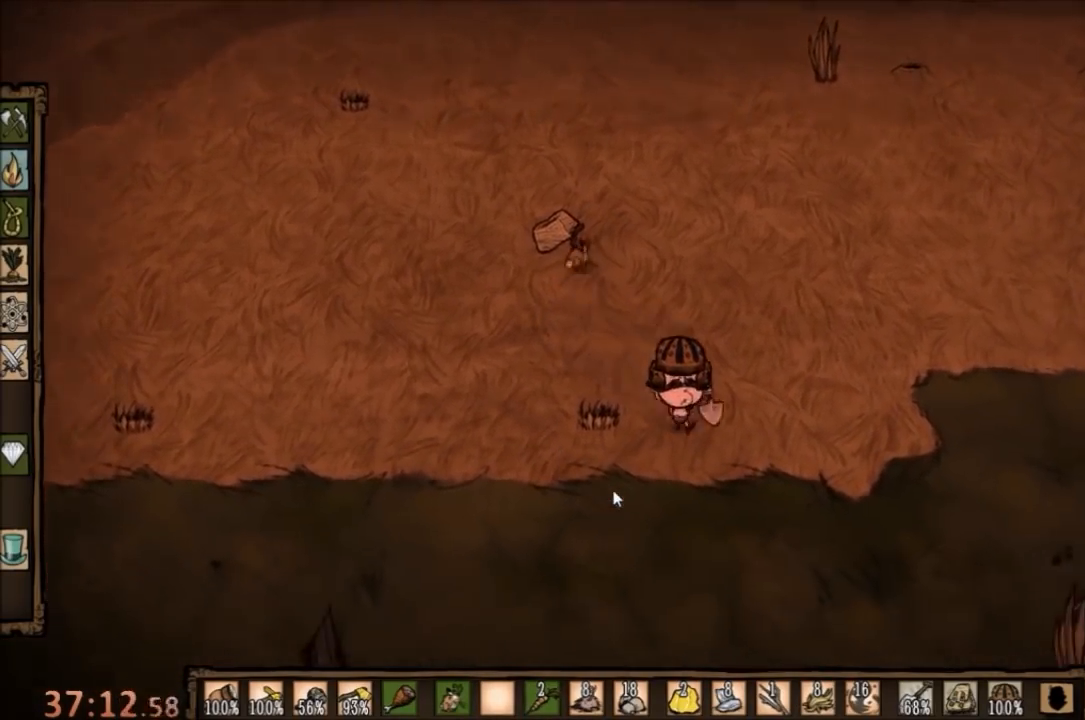
{"keys": ["a", "w"], "mouse": [], "events": [[33, "s", "up"], [100, "d", "up"], [233, "w", "down"], [333, "a", "down"]]}
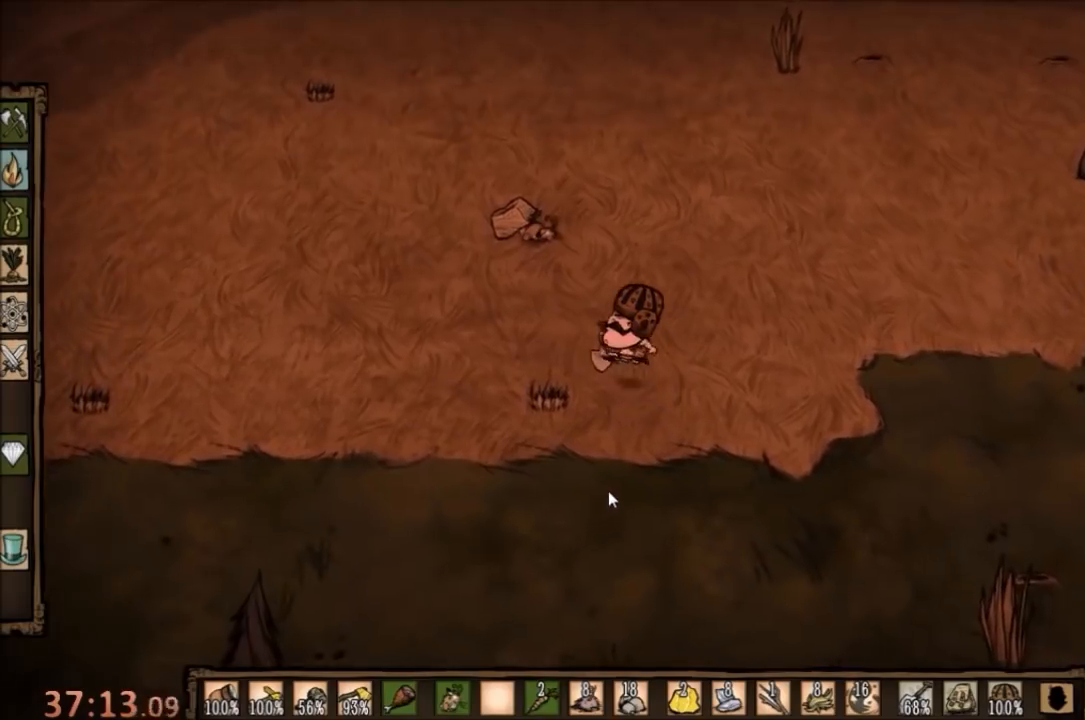
{"keys": ["a", "w"], "mouse": [], "events": []}
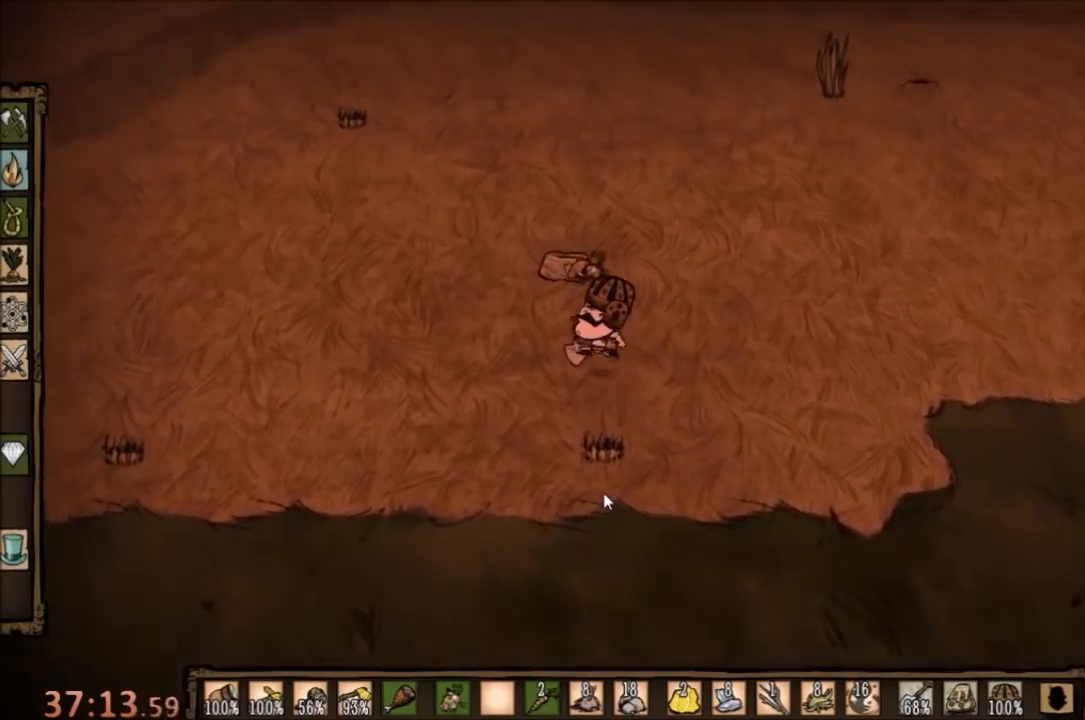
{"keys": ["f"], "mouse": [], "events": [[167, "a", "up"], [333, "f", "down"], [467, "w", "up"]]}
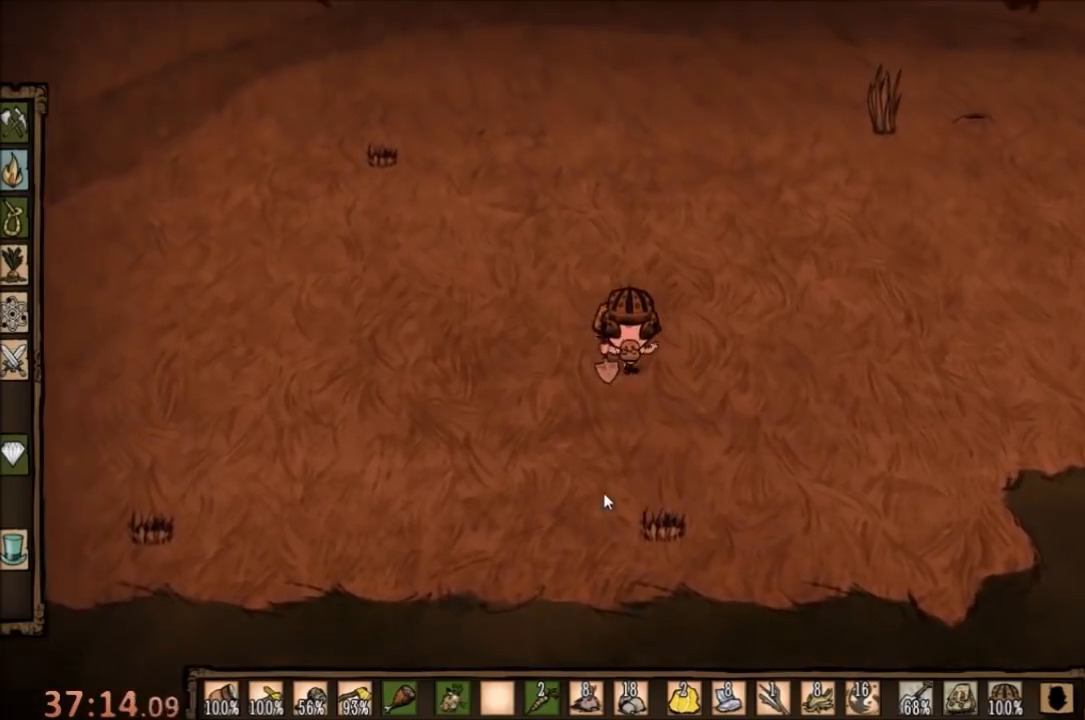
{"keys": [], "mouse": [], "events": [[200, "f", "up"]]}
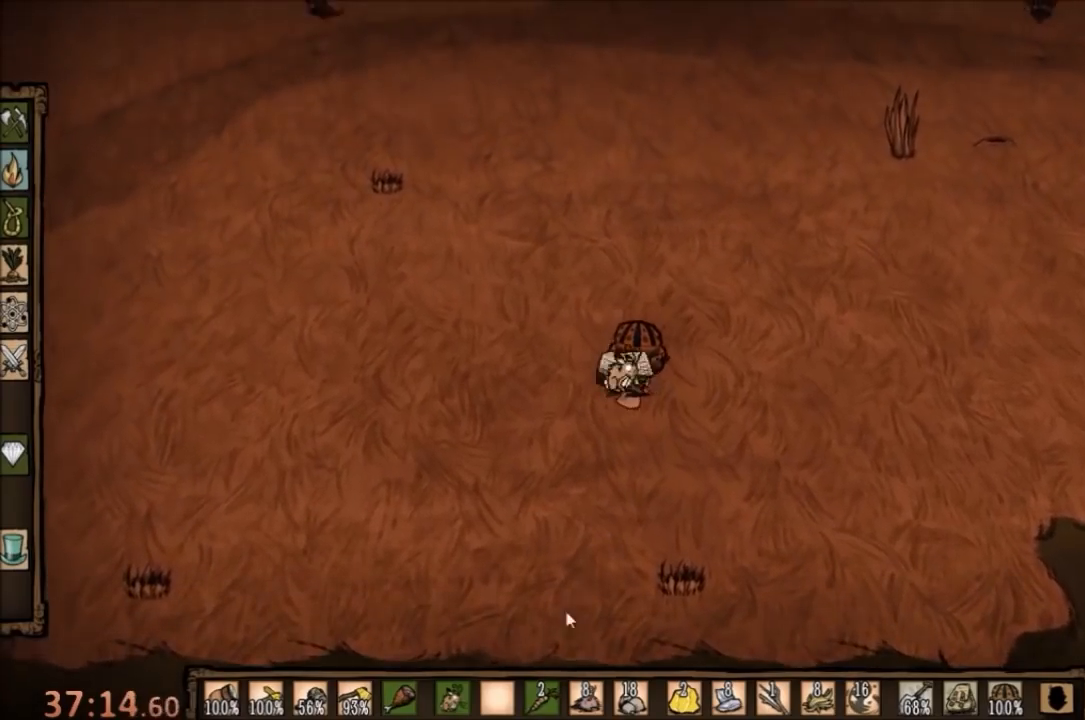
{"keys": ["a", "w"], "mouse": [], "events": [[67, "a", "down"], [133, "w", "down"]]}
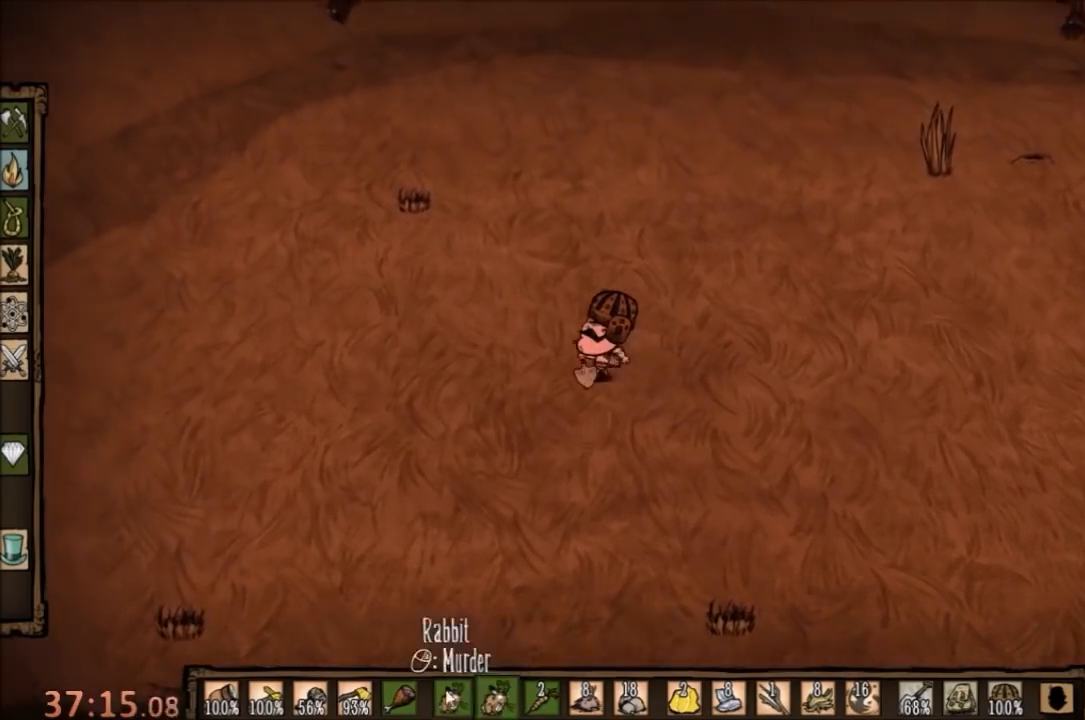
{"keys": ["a", "w"], "mouse": [], "events": []}
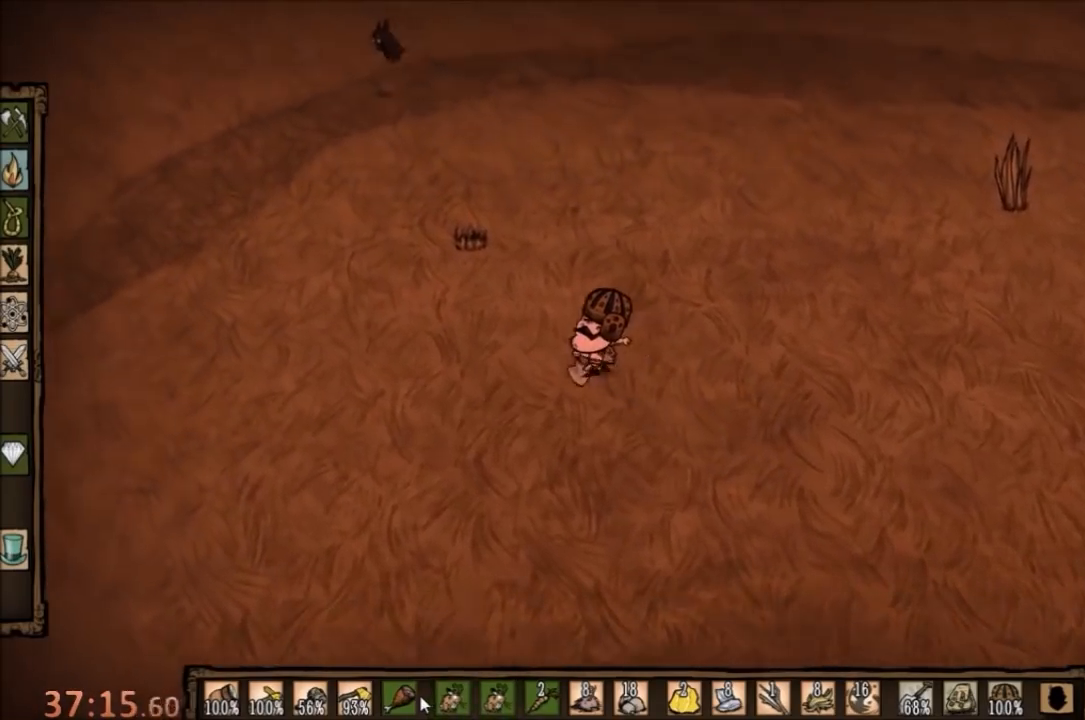
{"keys": ["3", "a", "w"], "mouse": [], "events": [[500, "3", "down"]]}
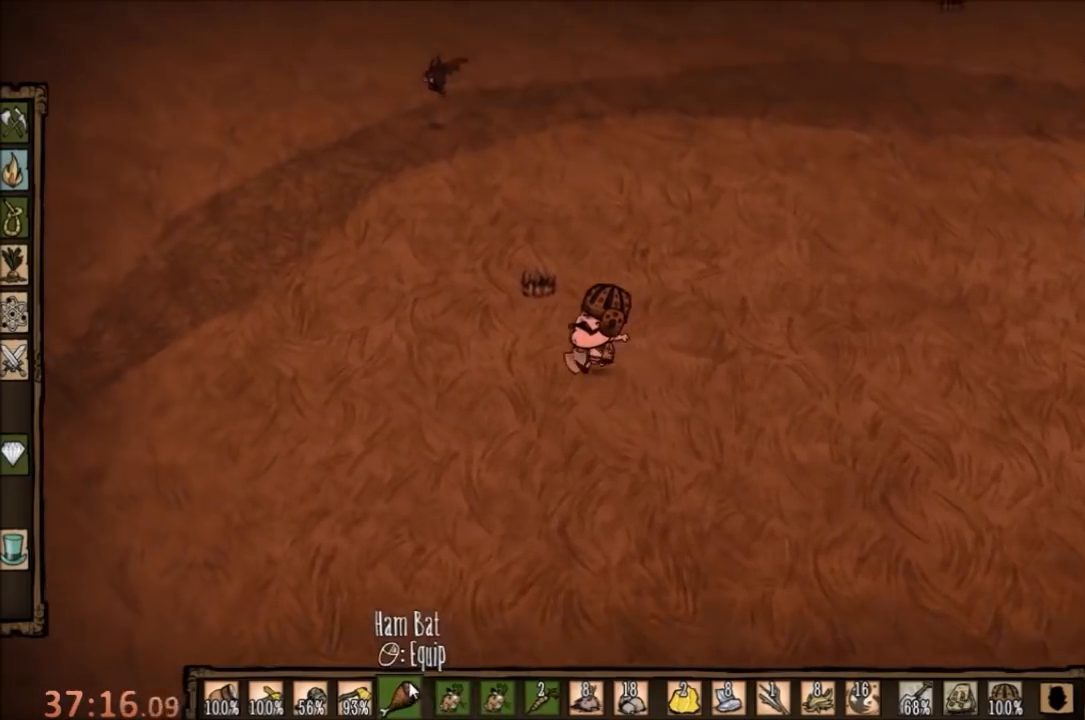
{"keys": ["a", "w"], "mouse": [], "events": [[167, "3", "up"], [300, "w", "up"], [400, "w", "down"]]}
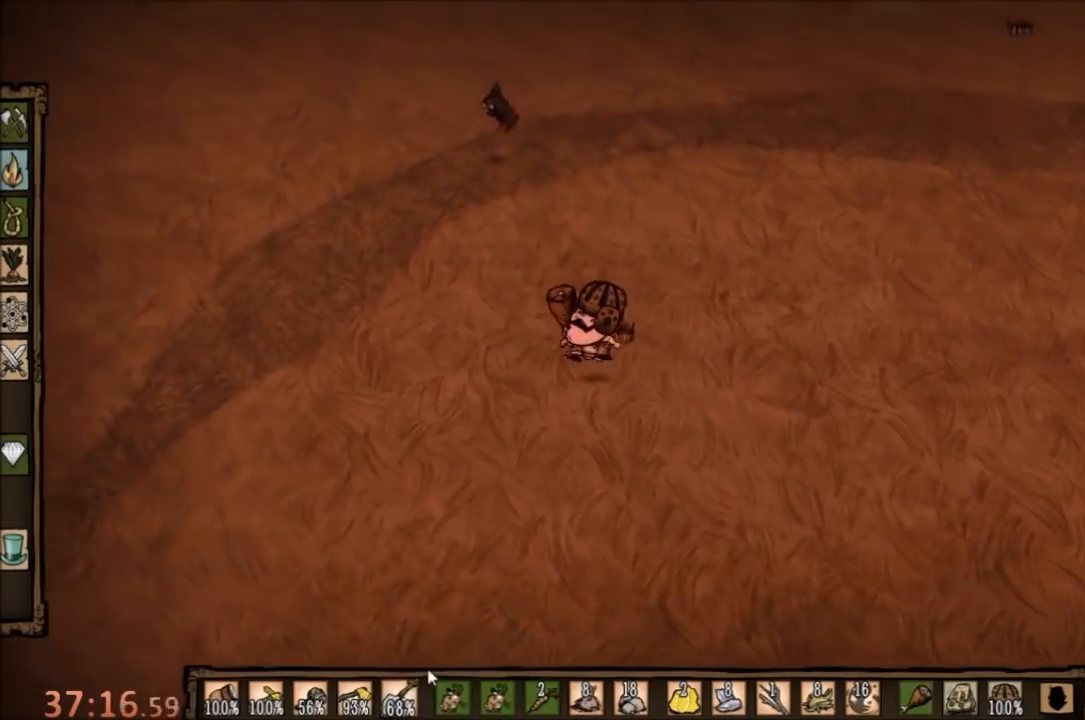
{"keys": ["a", "w"], "mouse": [], "events": [[367, "e", "down"], [467, "e", "up"]]}
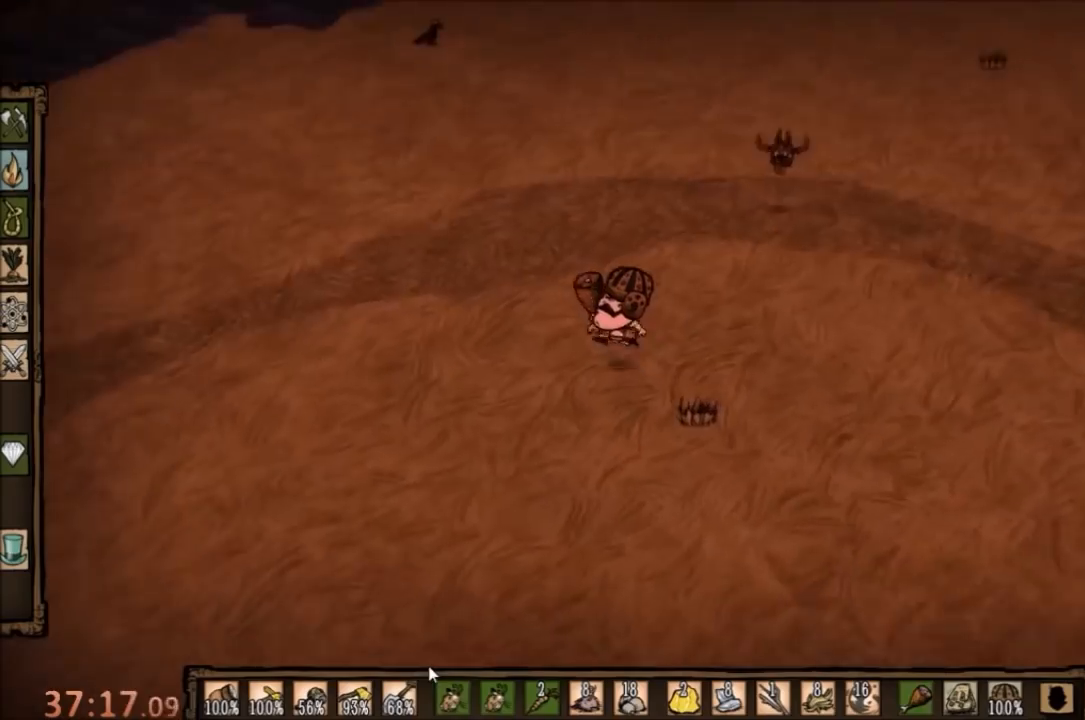
{"keys": ["w"], "mouse": [], "events": [[333, "a", "up"]]}
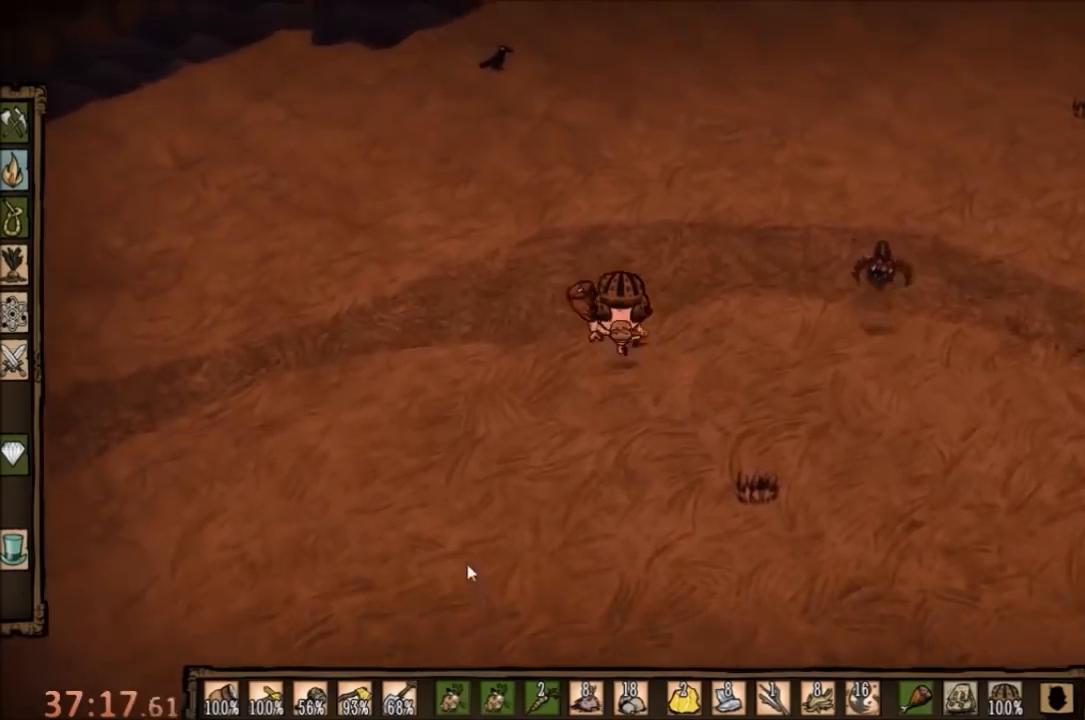
{"keys": ["w"], "mouse": [], "events": [[267, "q", "down"], [367, "q", "up"]]}
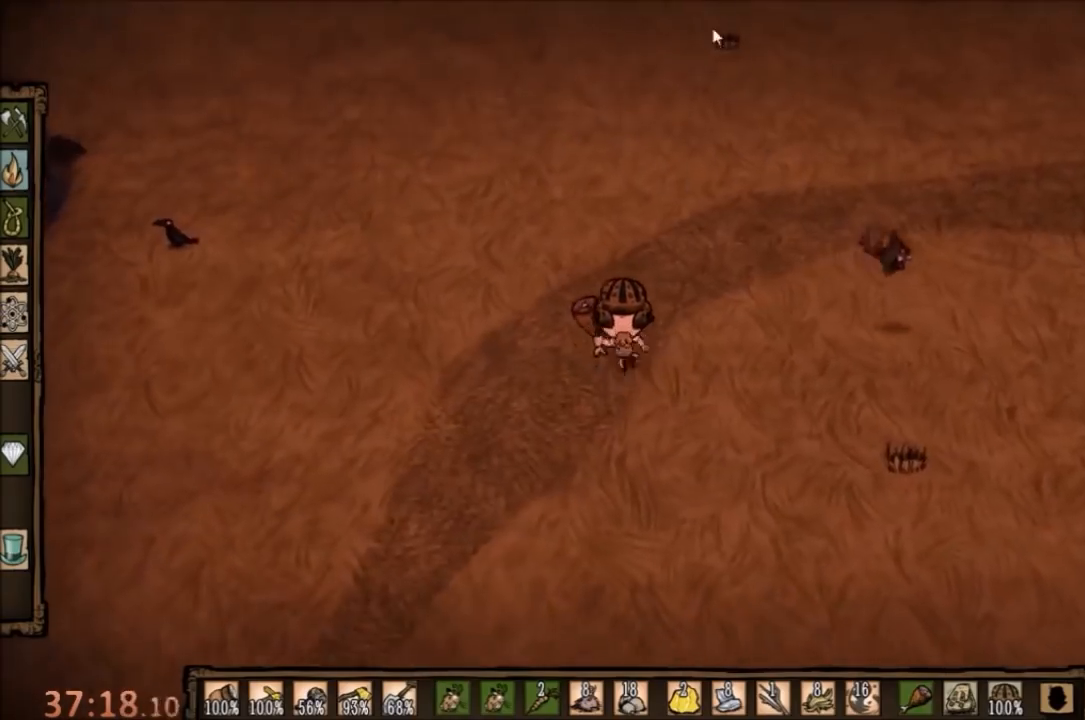
{"keys": [], "mouse": [], "events": [[100, "mouse_left", "down"], [100, "w", "up"], [233, "mouse_left", "up"], [333, "mouse_left", "down"], [433, "mouse_left", "up"]]}
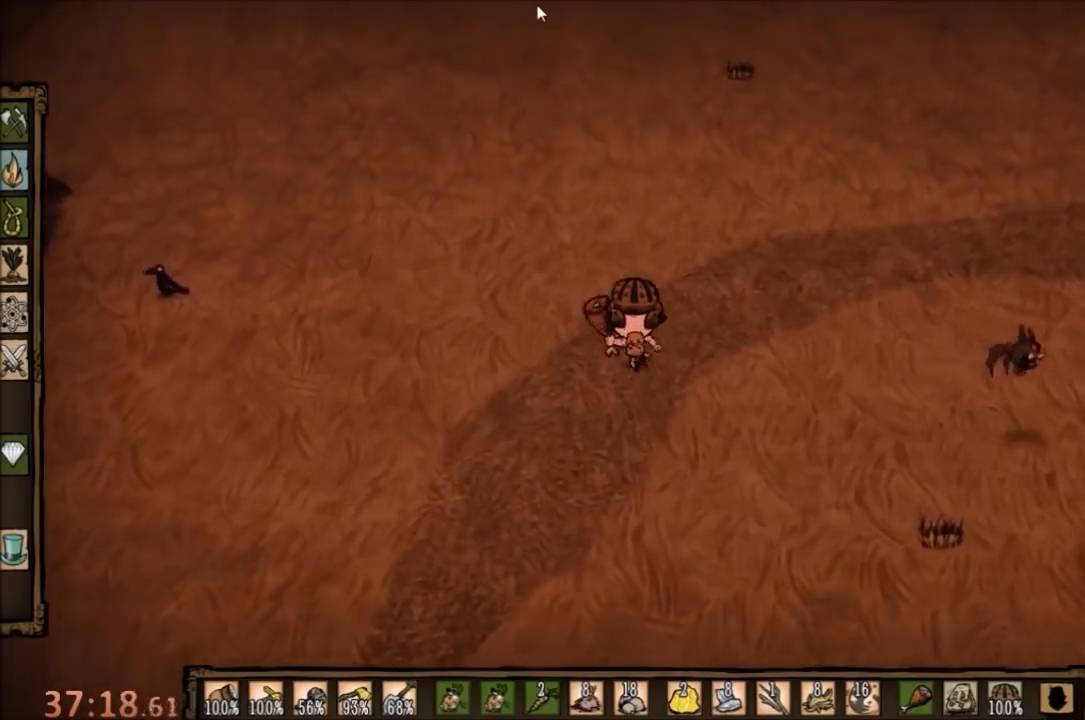
{"keys": [], "mouse": [], "events": [[233, "mouse_left", "down"], [333, "mouse_left", "up"]]}
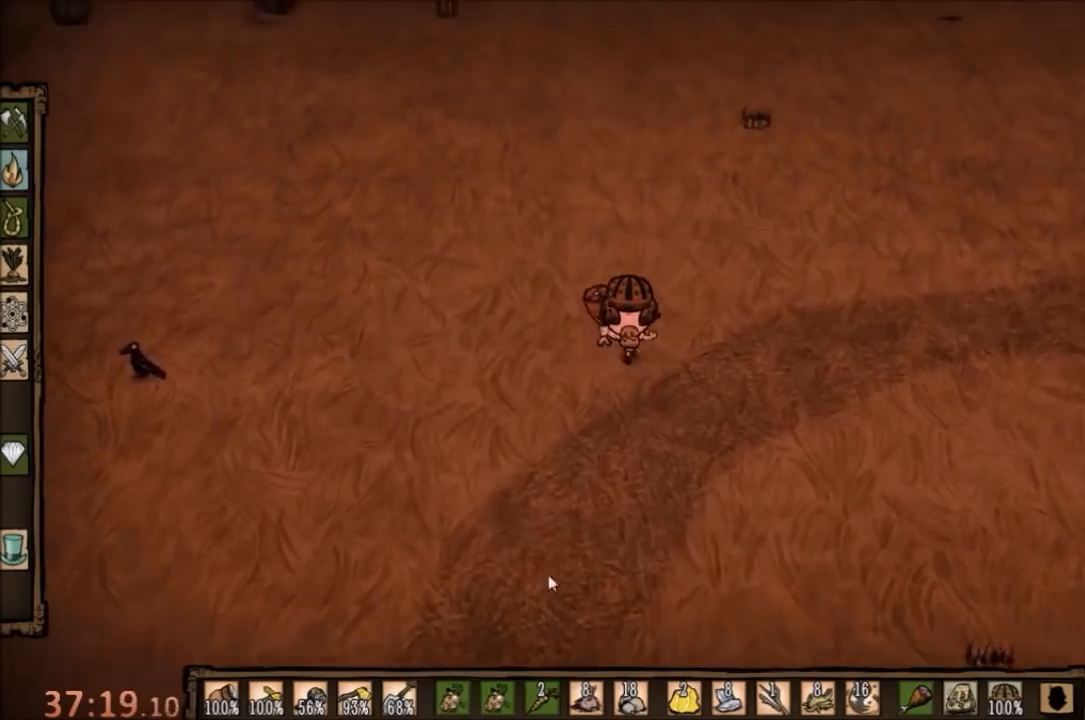
{"keys": [], "mouse": [], "events": []}
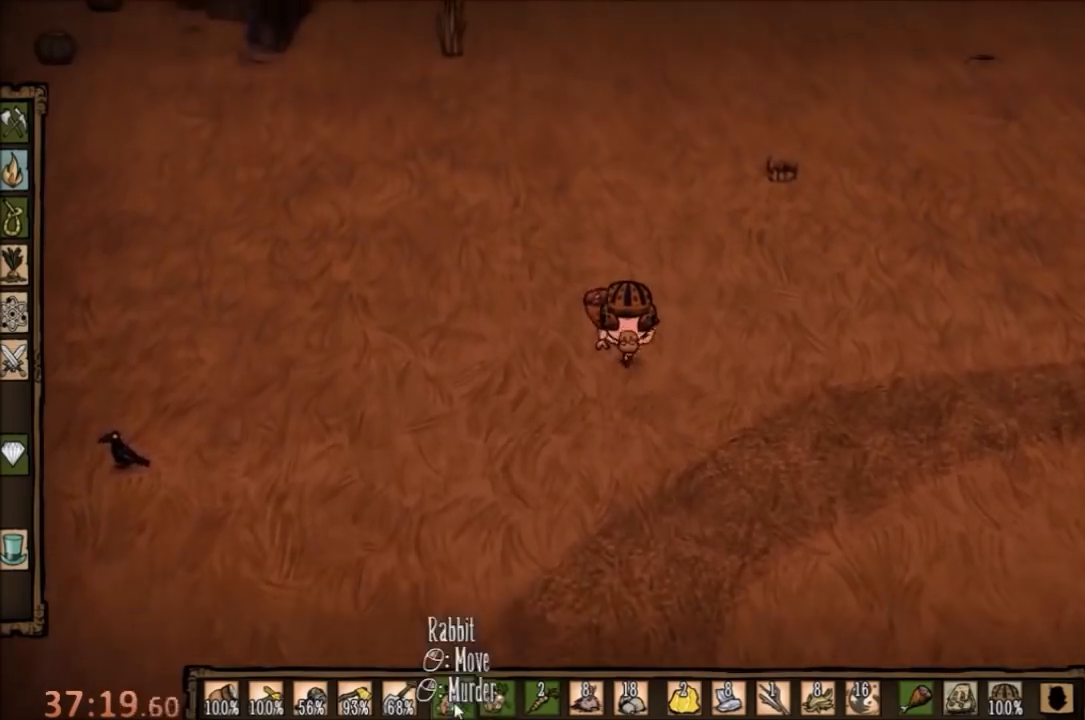
{"keys": ["w"], "mouse": [], "events": [[67, "mouse_left", "down"], [100, "mouse_left", "up"], [333, "mouse_left", "down"], [433, "mouse_left", "up"], [500, "w", "down"]]}
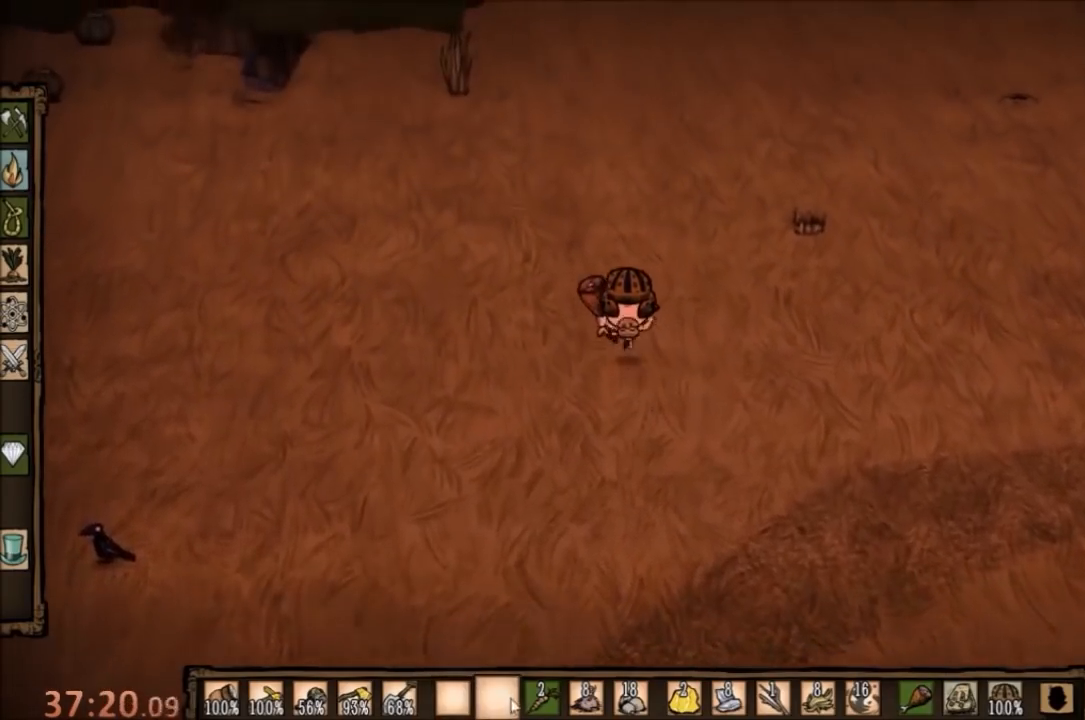
{"keys": ["w"], "mouse": [], "events": []}
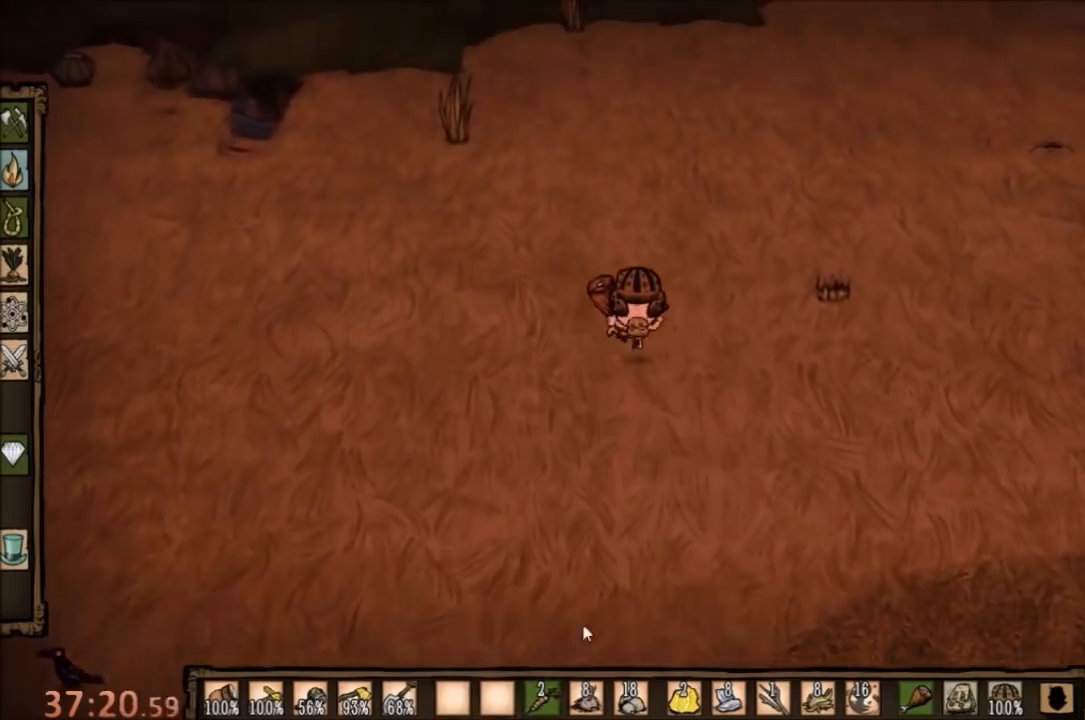
{"keys": ["w"], "mouse": [], "events": []}
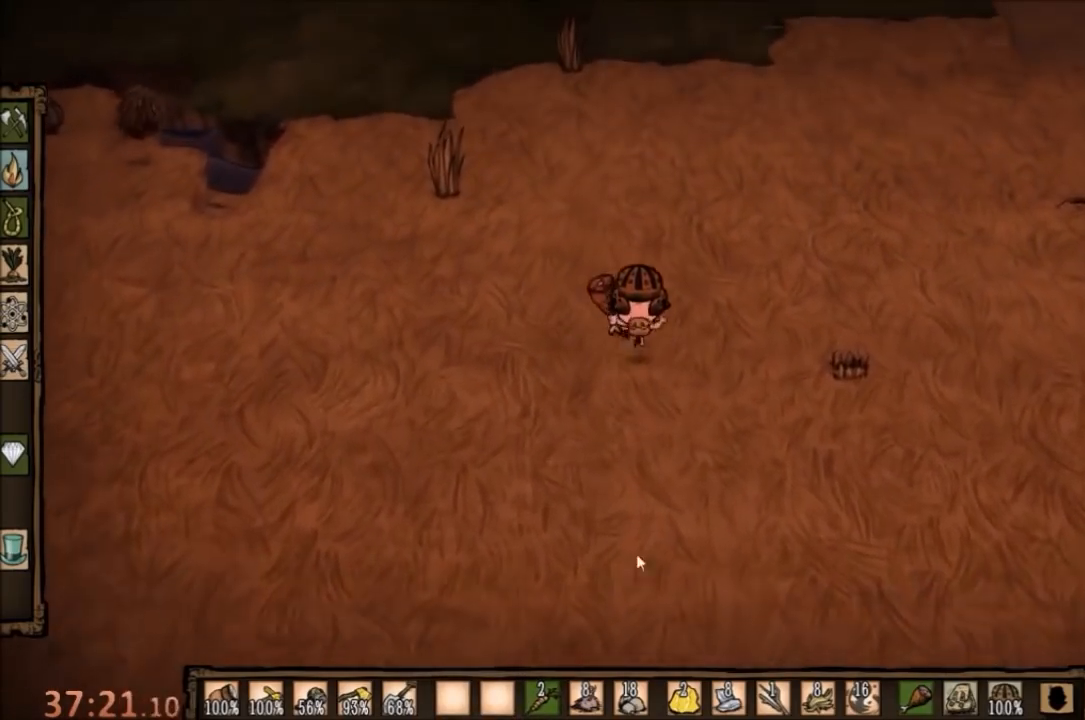
{"keys": ["w"], "mouse": [], "events": []}
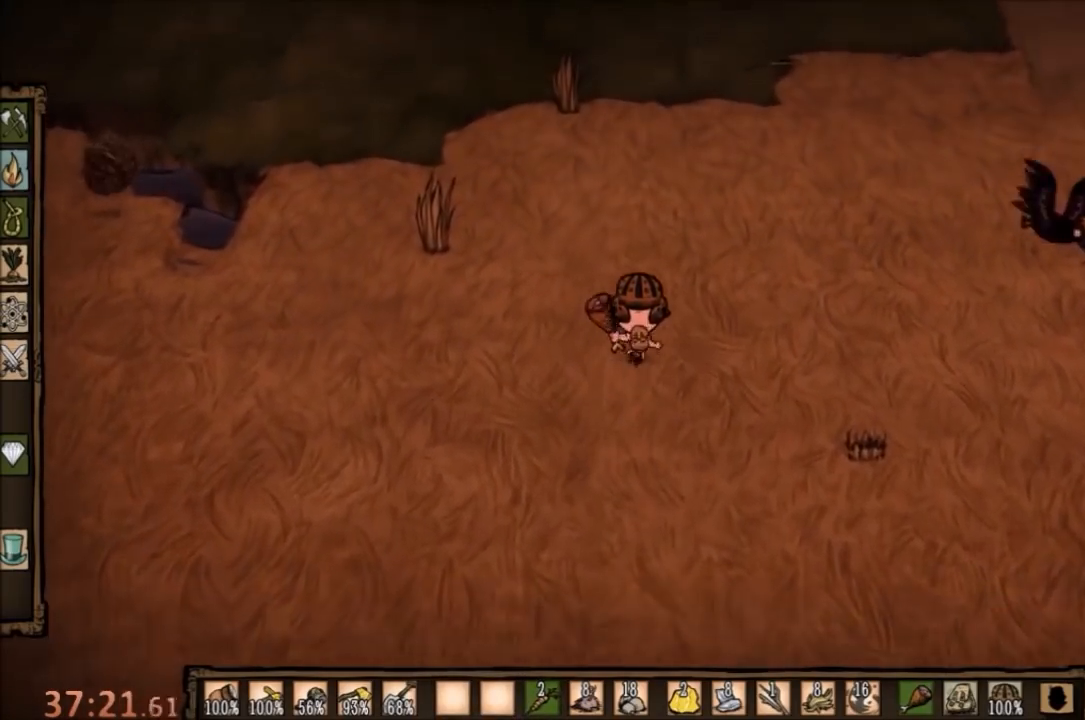
{"keys": ["w"], "mouse": [], "events": [[400, "mouse_left", "down"], [500, "mouse_left", "up"]]}
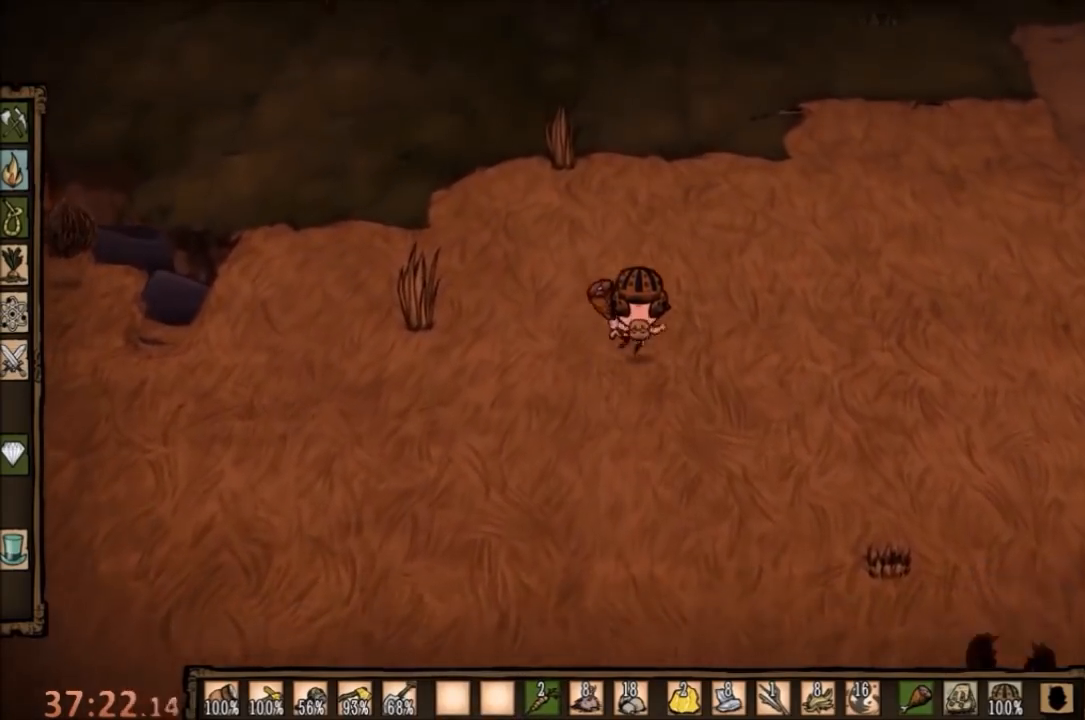
{"keys": ["w"], "mouse": [], "events": []}
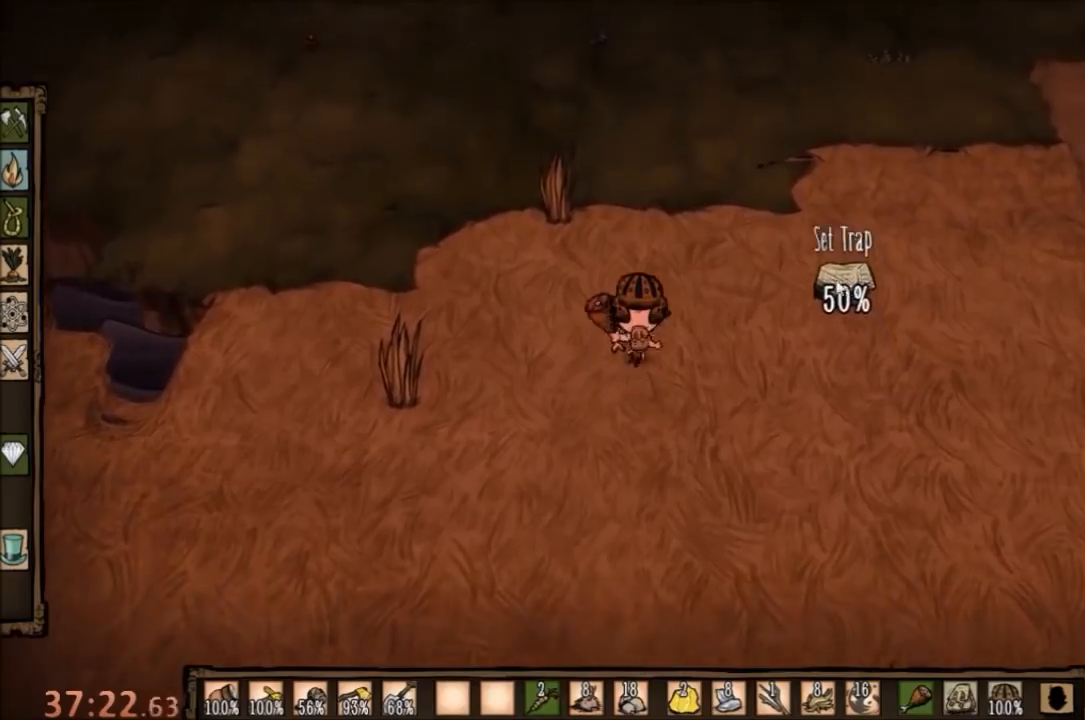
{"keys": ["w"], "mouse": [], "events": [[400, "mouse_left", "down"], [433, "mouse_left", "up"]]}
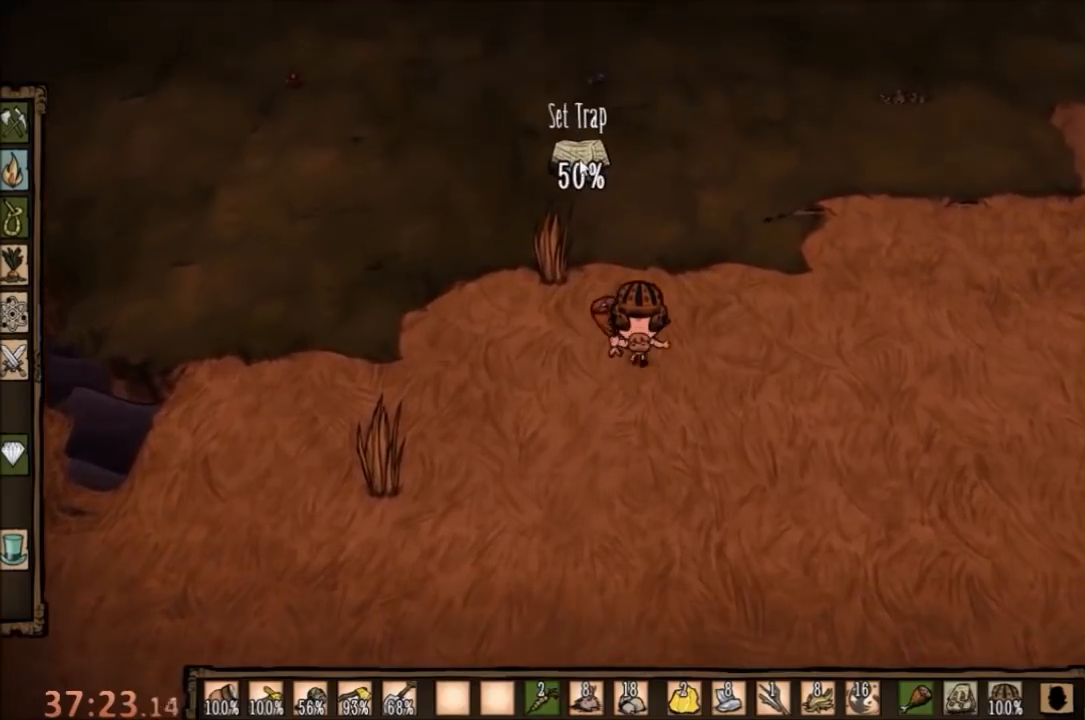
{"keys": ["tab"], "mouse": [], "events": [[33, "w", "up"], [67, "mouse_left", "down"], [133, "mouse_left", "up"], [200, "mouse_left", "down"], [333, "mouse_left", "up"], [400, "tab", "down"]]}